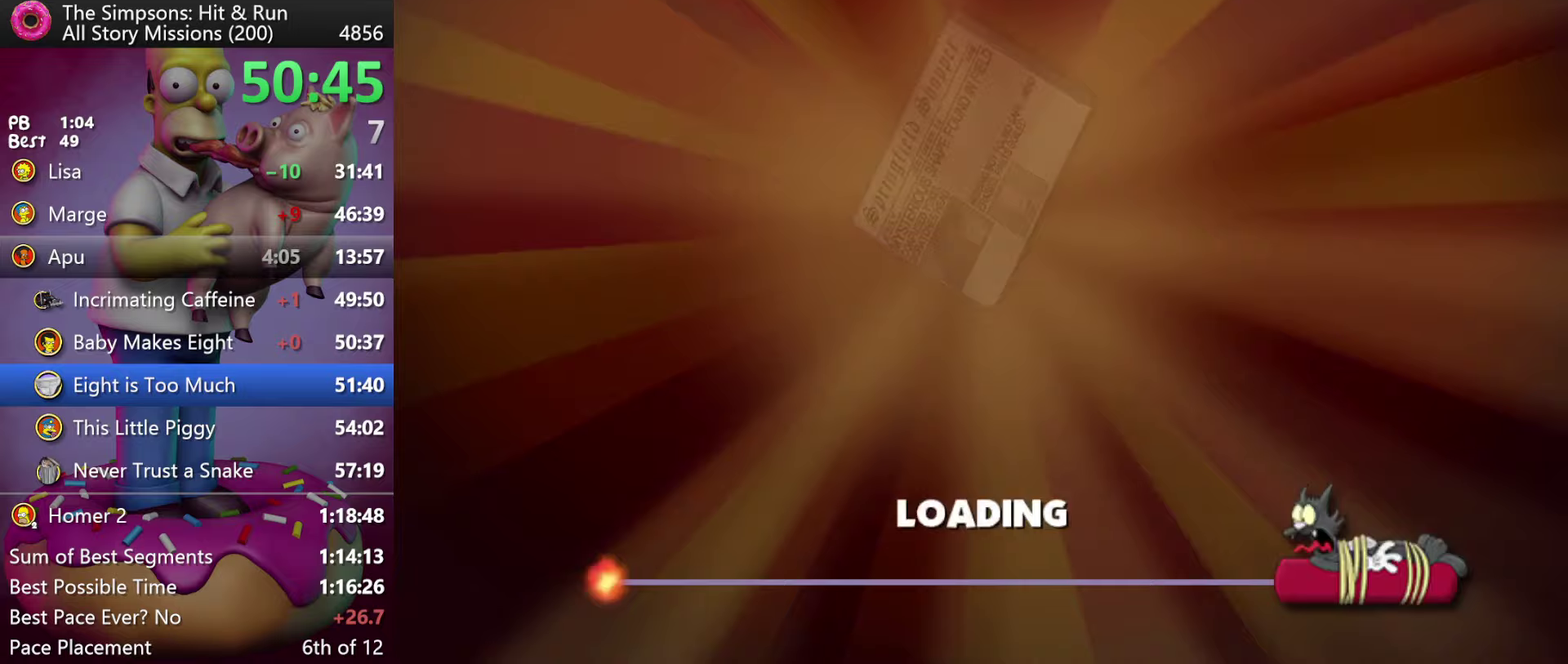
Gameplay with a controller (Xbox layout); each line is a JSON object with the inputs held at the frame after it. "events" lists button and stick changes between this image and that frame as [ms after this image, input, new state], when the widget could be followed in between. Not read: DPAD_DOWN DPAD_LEFT DPAD_RIGHT DPAD_UP L3 R3 Y.
{"buttons": [], "events": []}
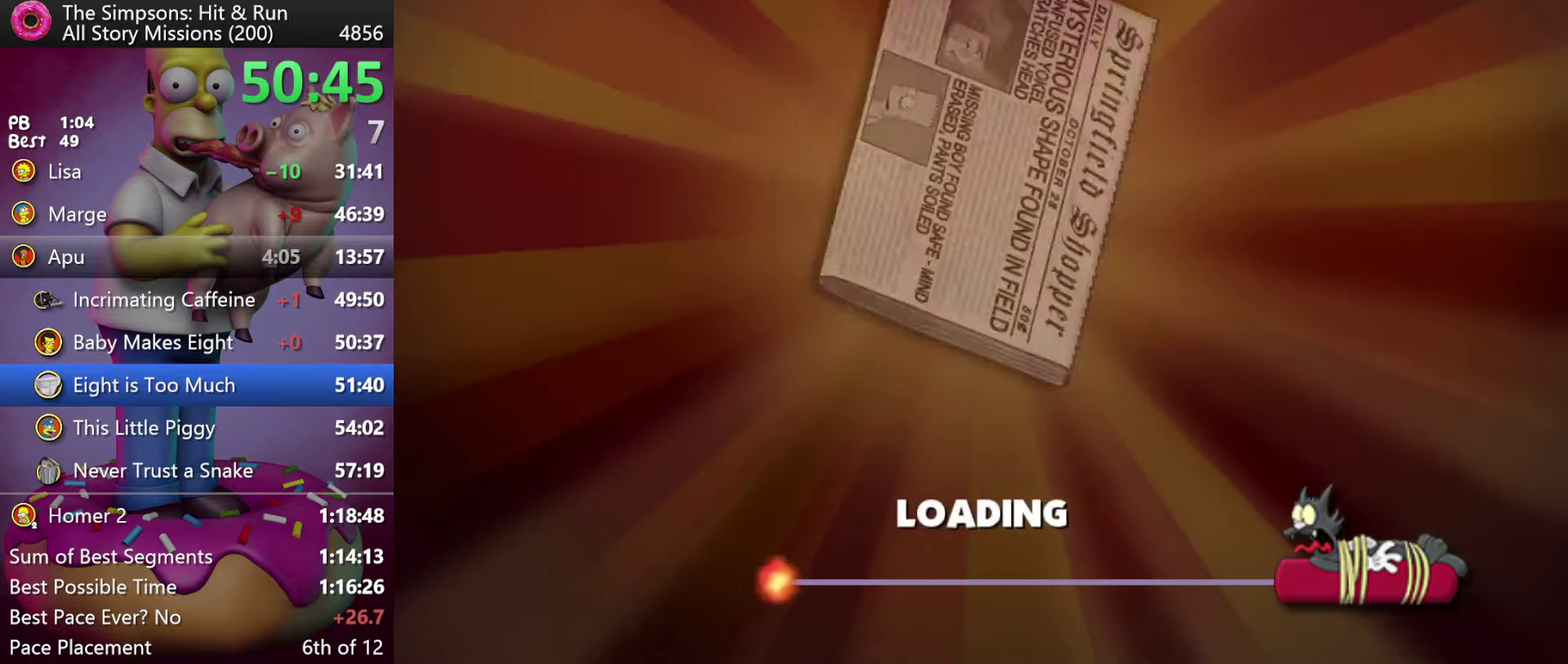
{"buttons": [], "events": []}
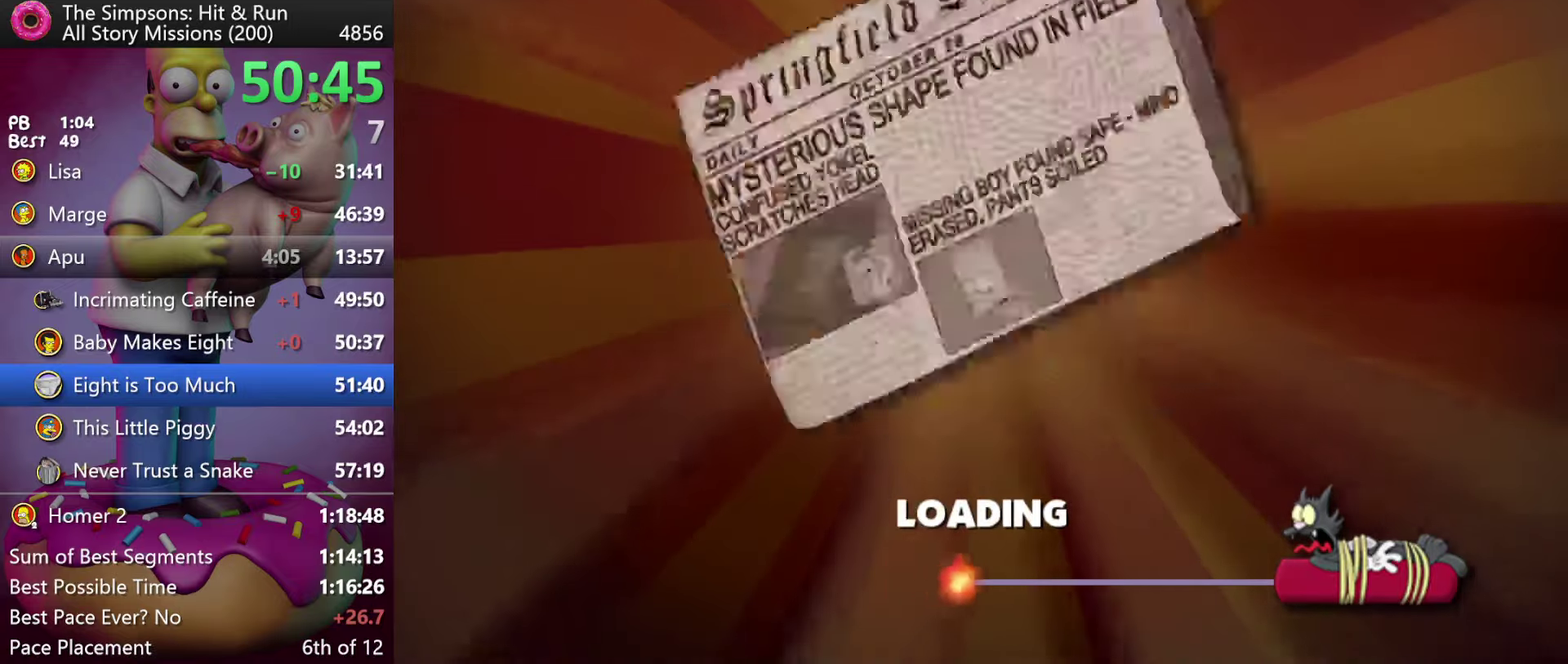
{"buttons": ["START"], "events": [[483, "START", "down"]]}
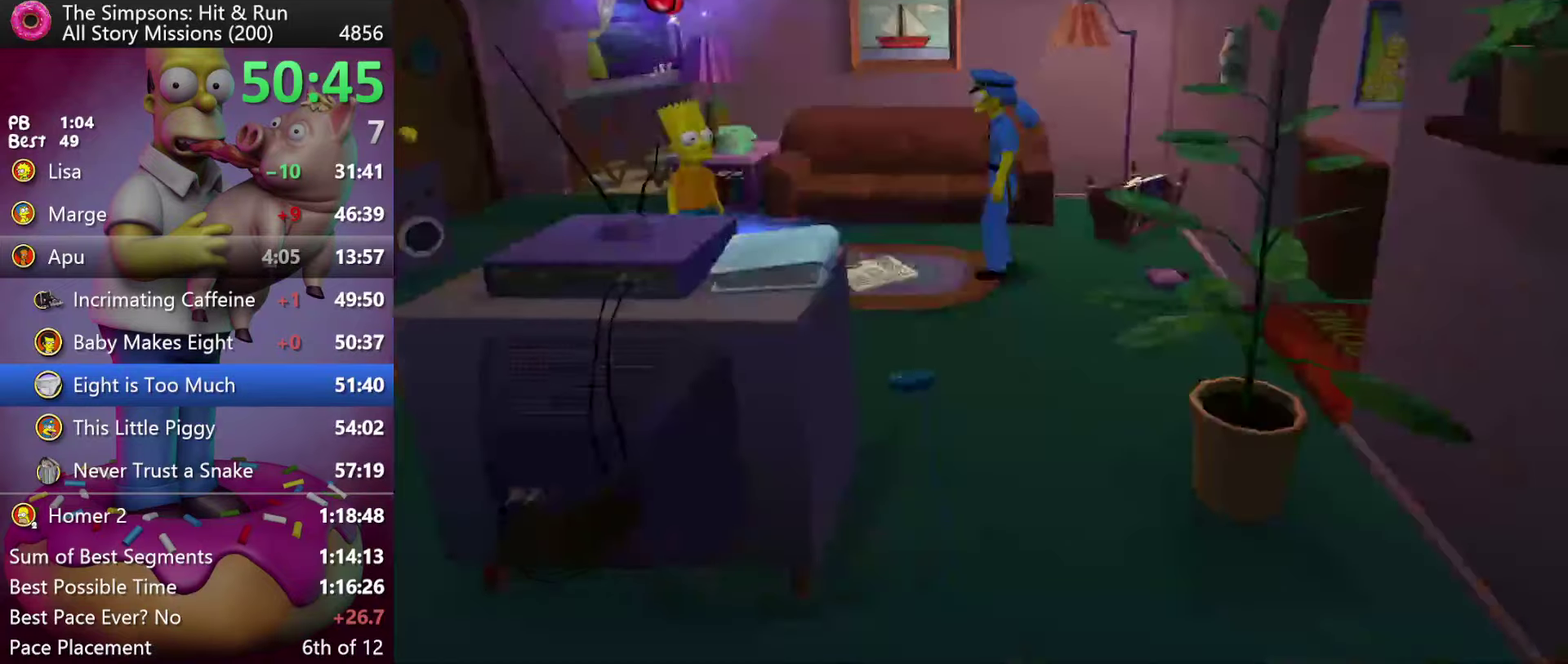
{"buttons": [], "events": [[117, "START", "up"], [317, "B", "down"], [450, "B", "up"]]}
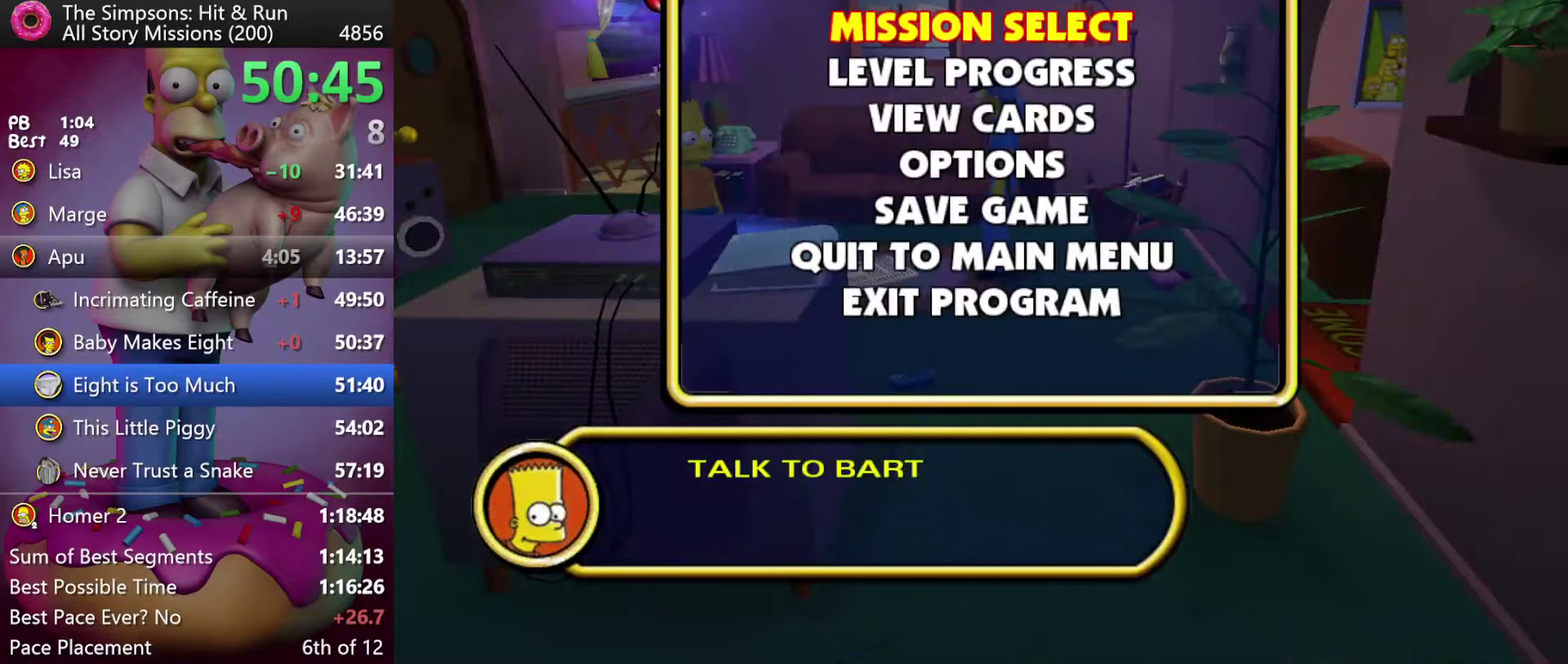
{"buttons": [], "events": []}
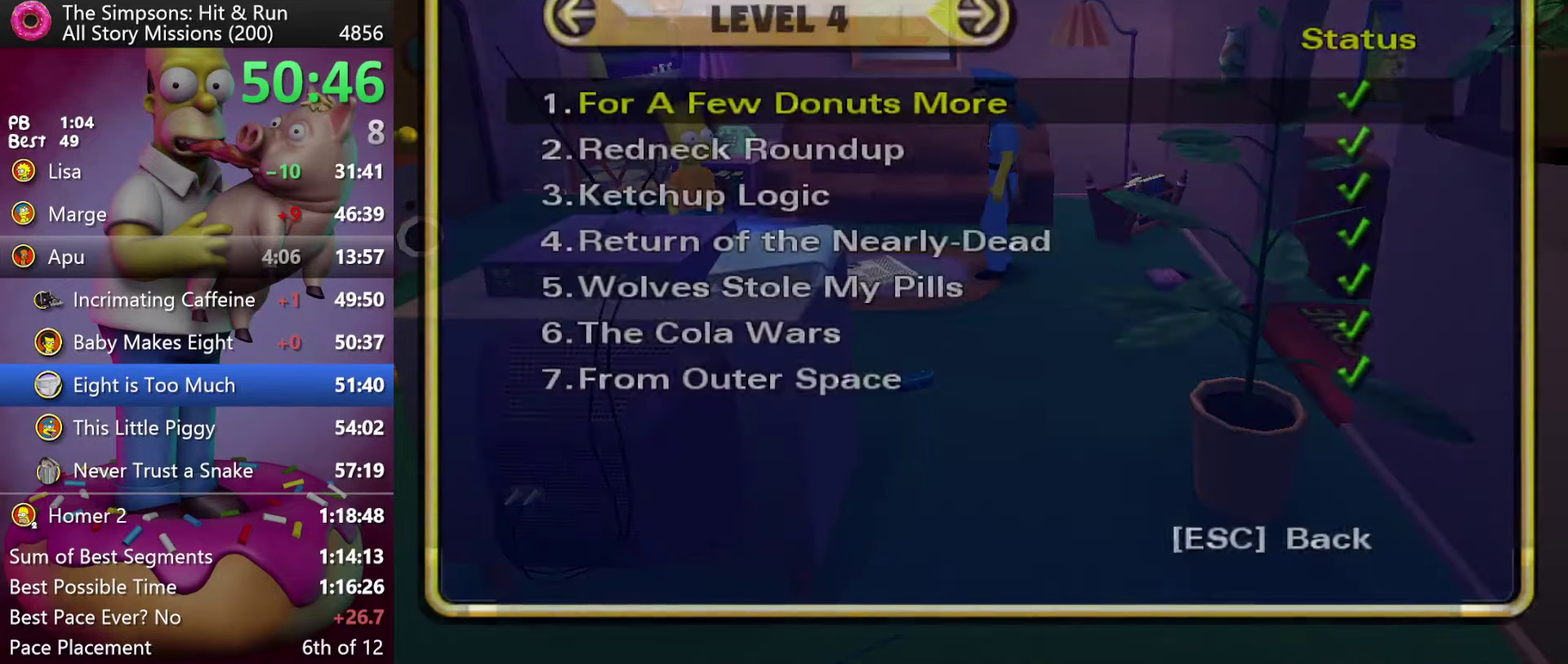
{"buttons": ["B"], "events": [[383, "B", "down"]]}
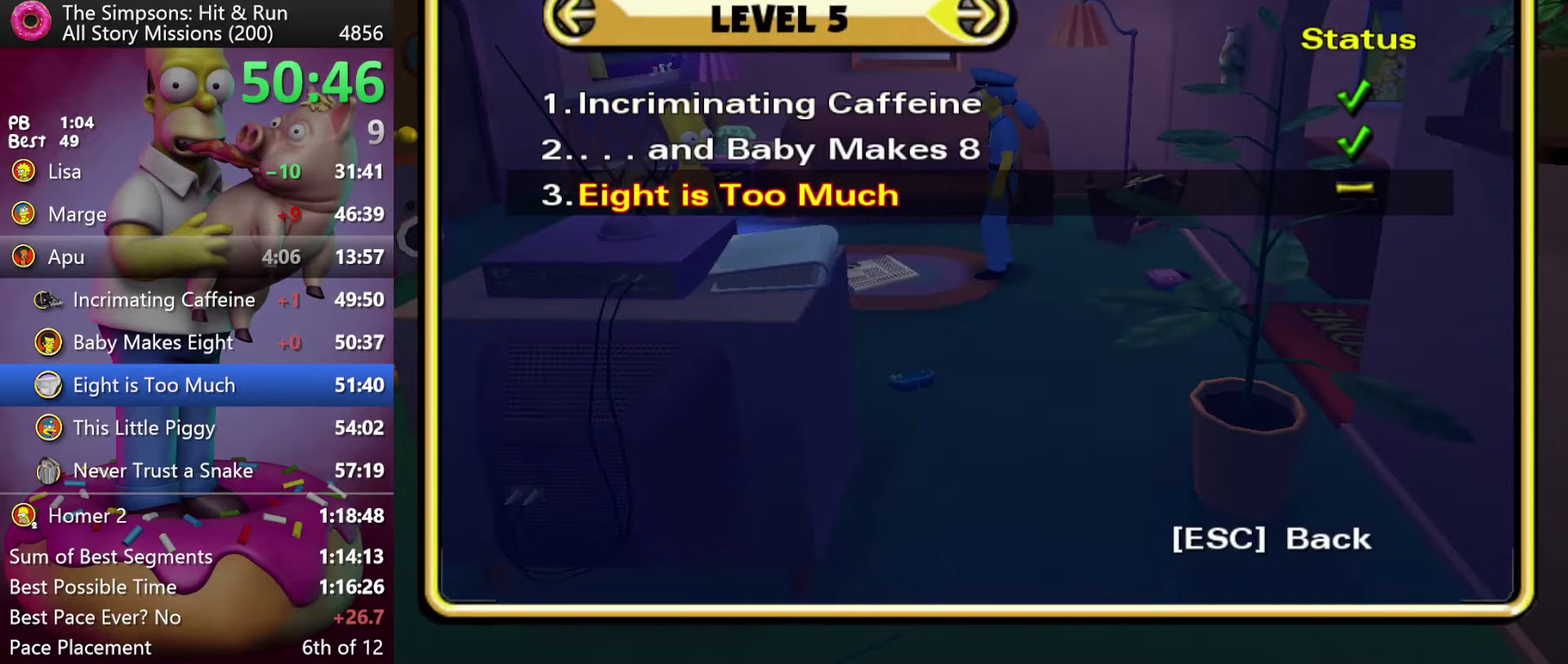
{"buttons": [], "events": [[17, "B", "up"]]}
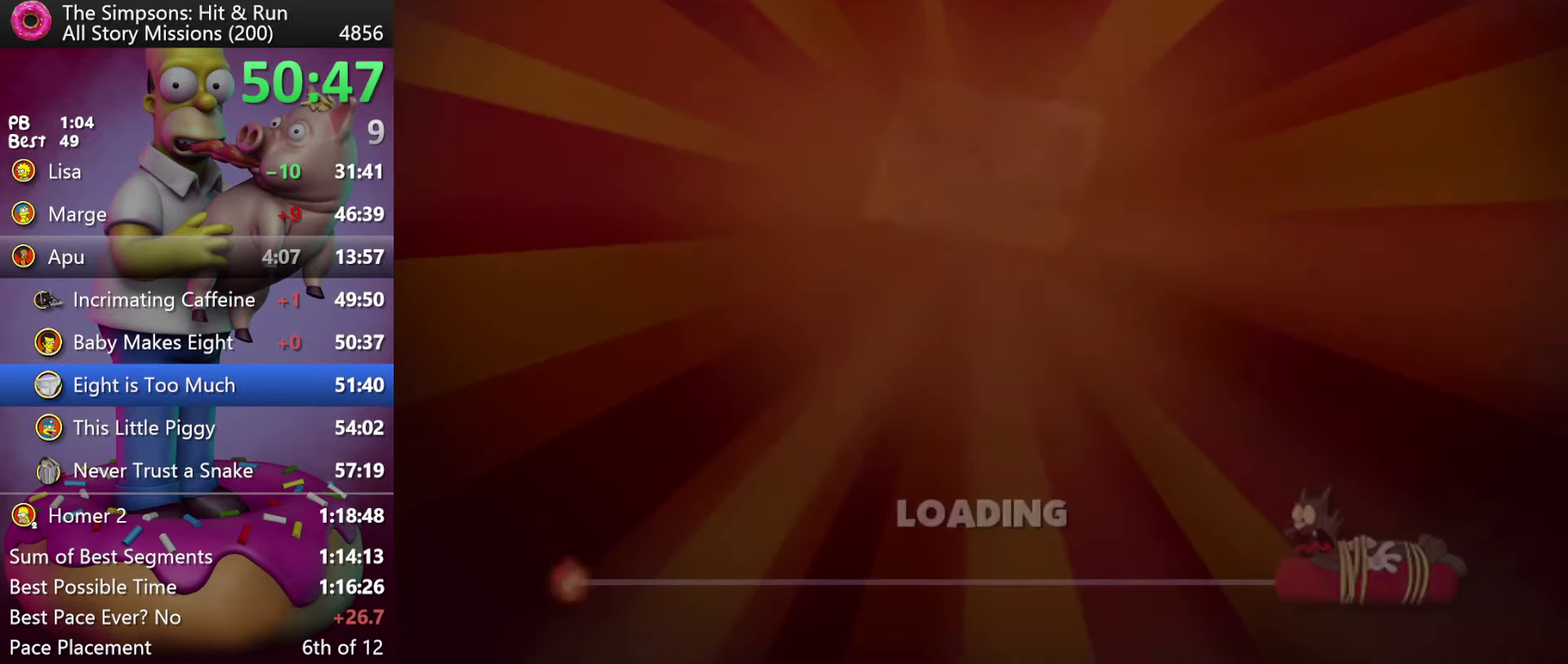
{"buttons": [], "events": []}
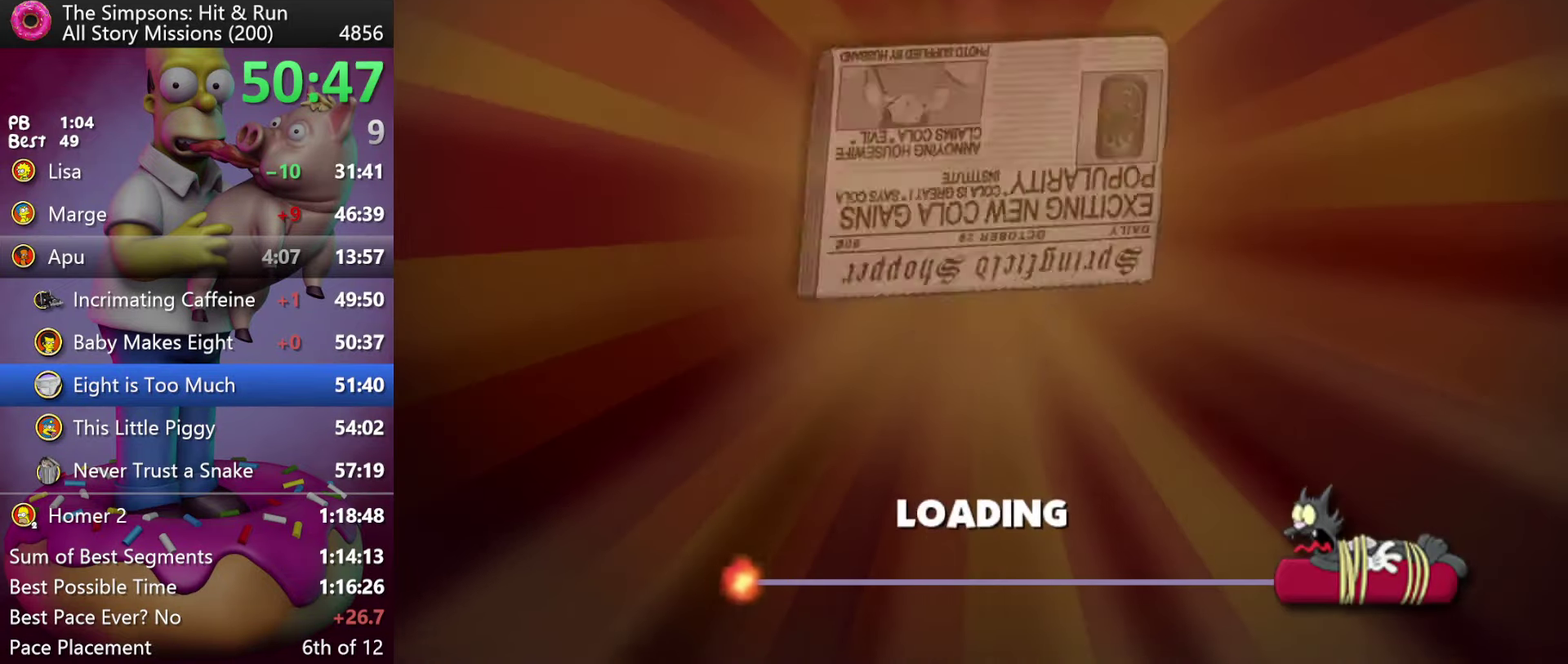
{"buttons": [], "events": []}
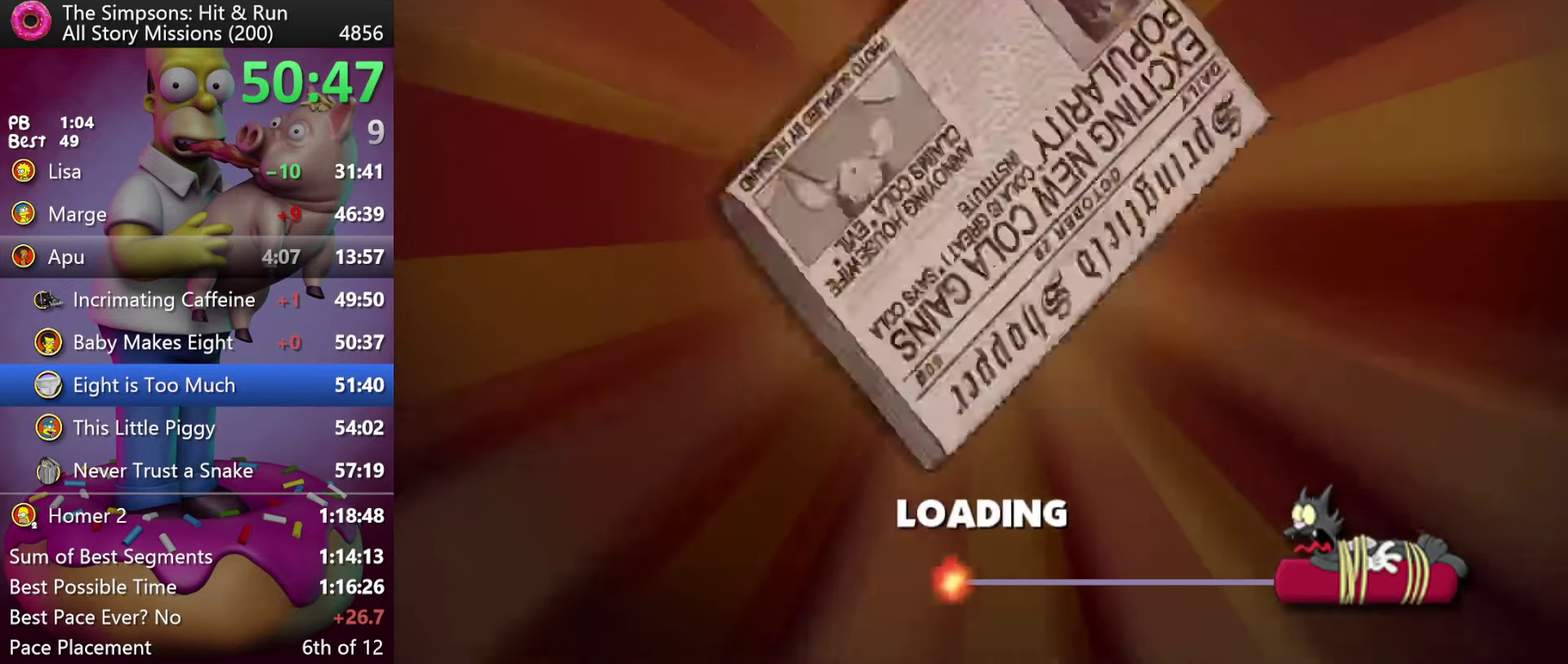
{"buttons": [], "events": []}
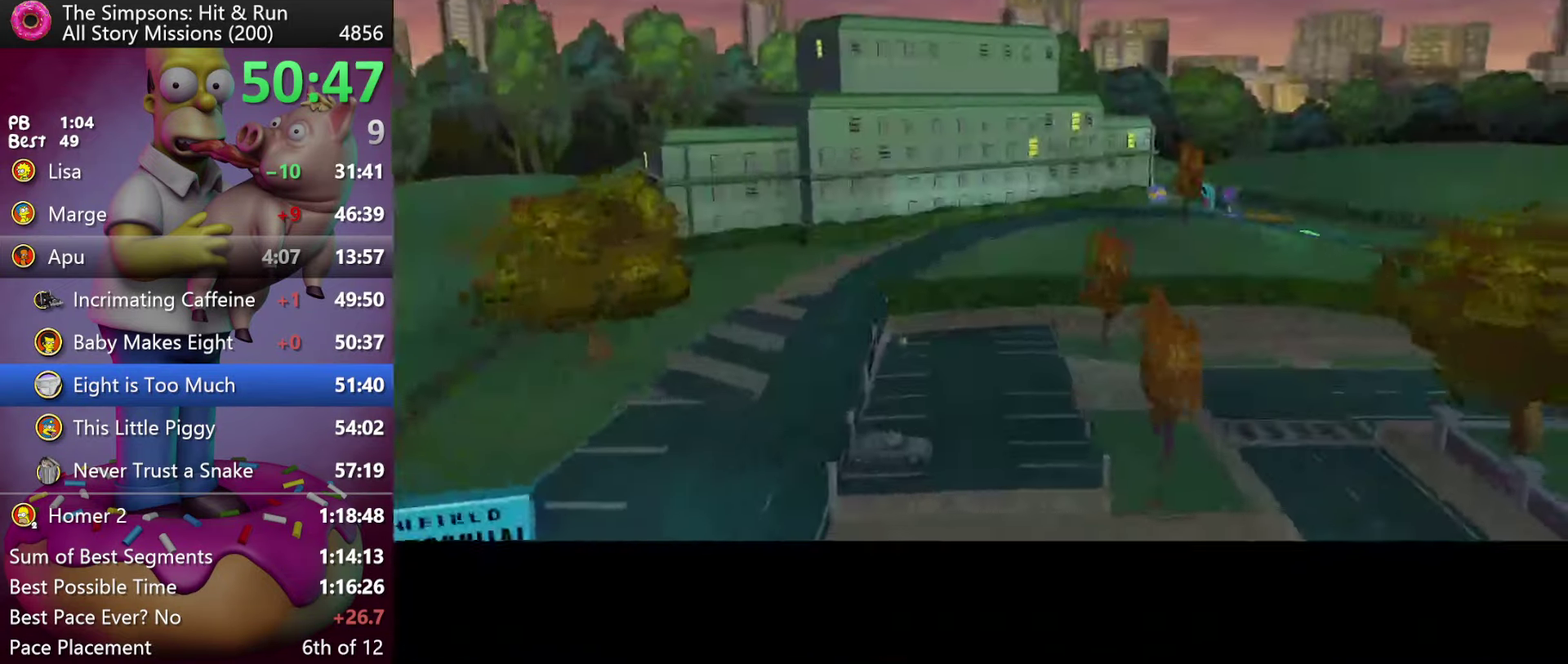
{"buttons": ["R2"], "events": [[17, "B", "down"], [117, "B", "up"], [367, "R2", "down"]]}
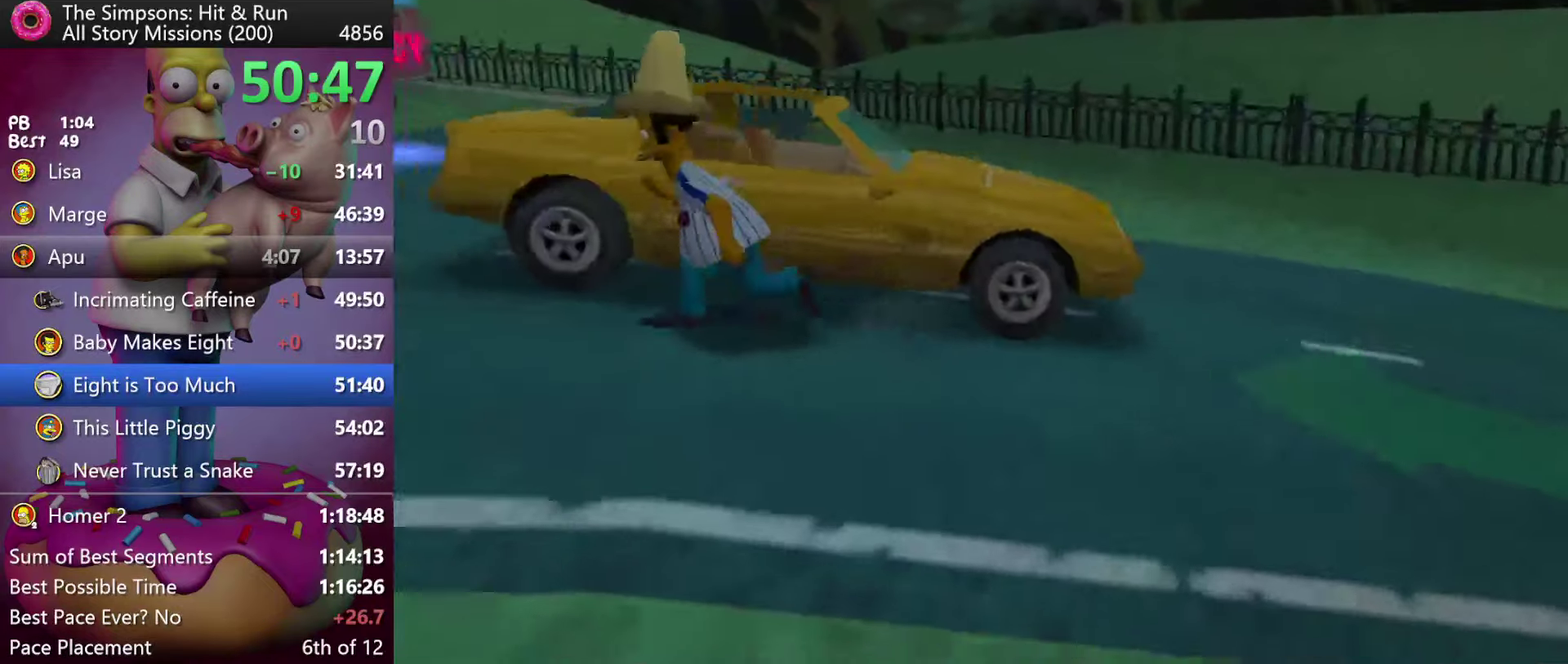
{"buttons": ["R2"], "events": []}
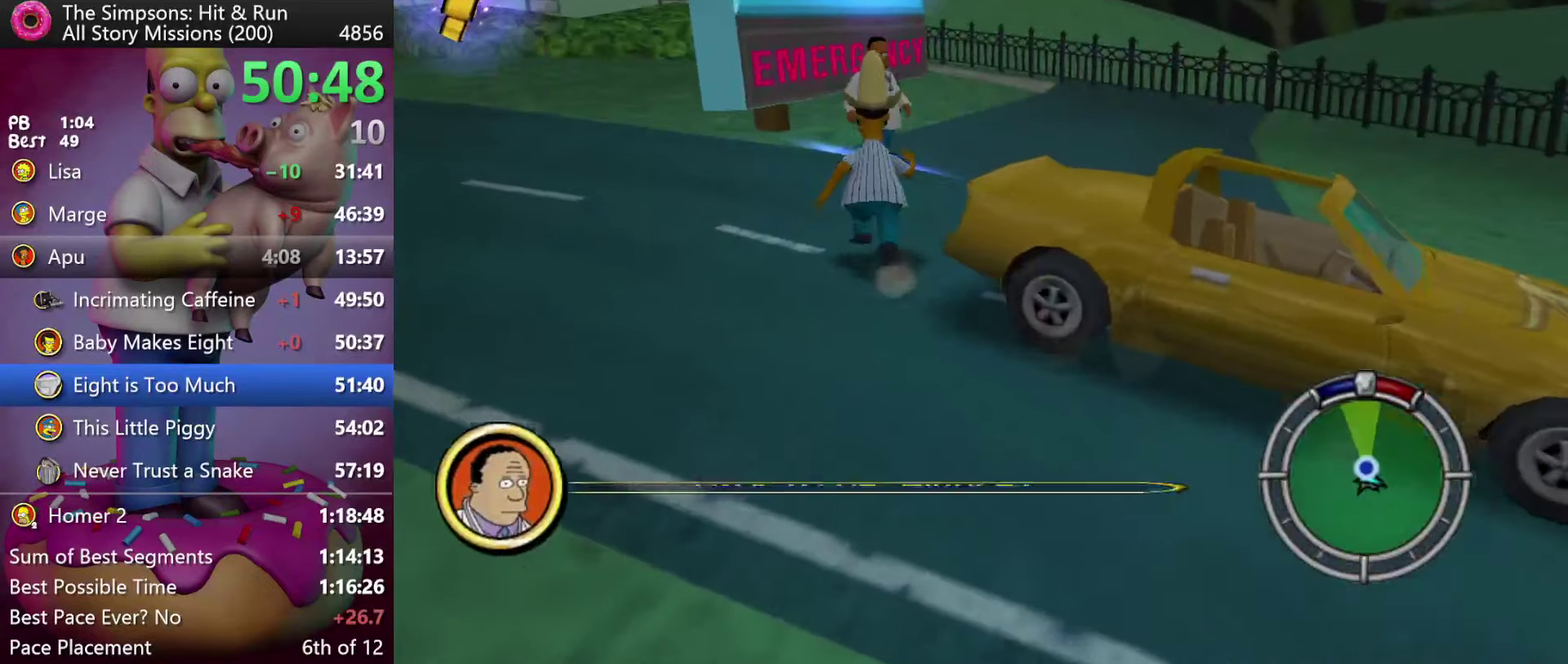
{"buttons": ["R2"], "events": []}
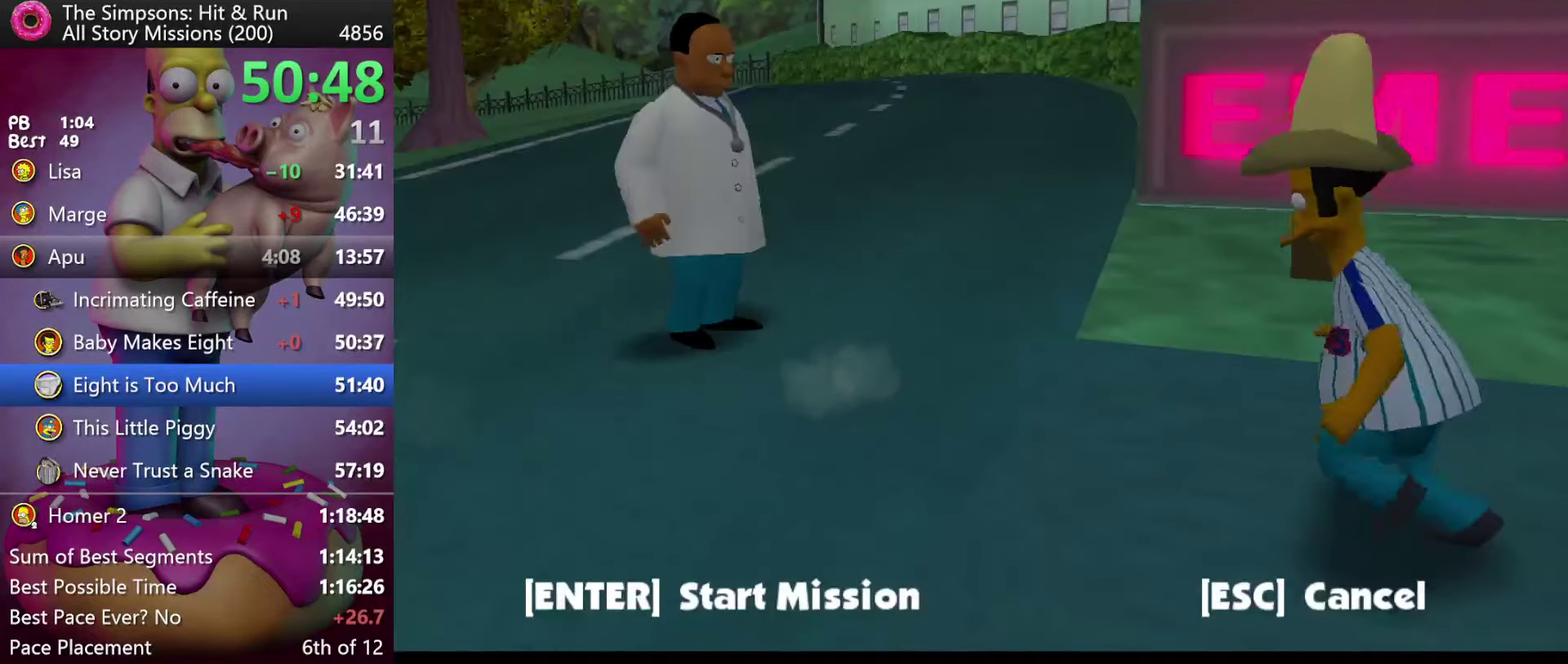
{"buttons": [], "events": [[167, "R2", "up"]]}
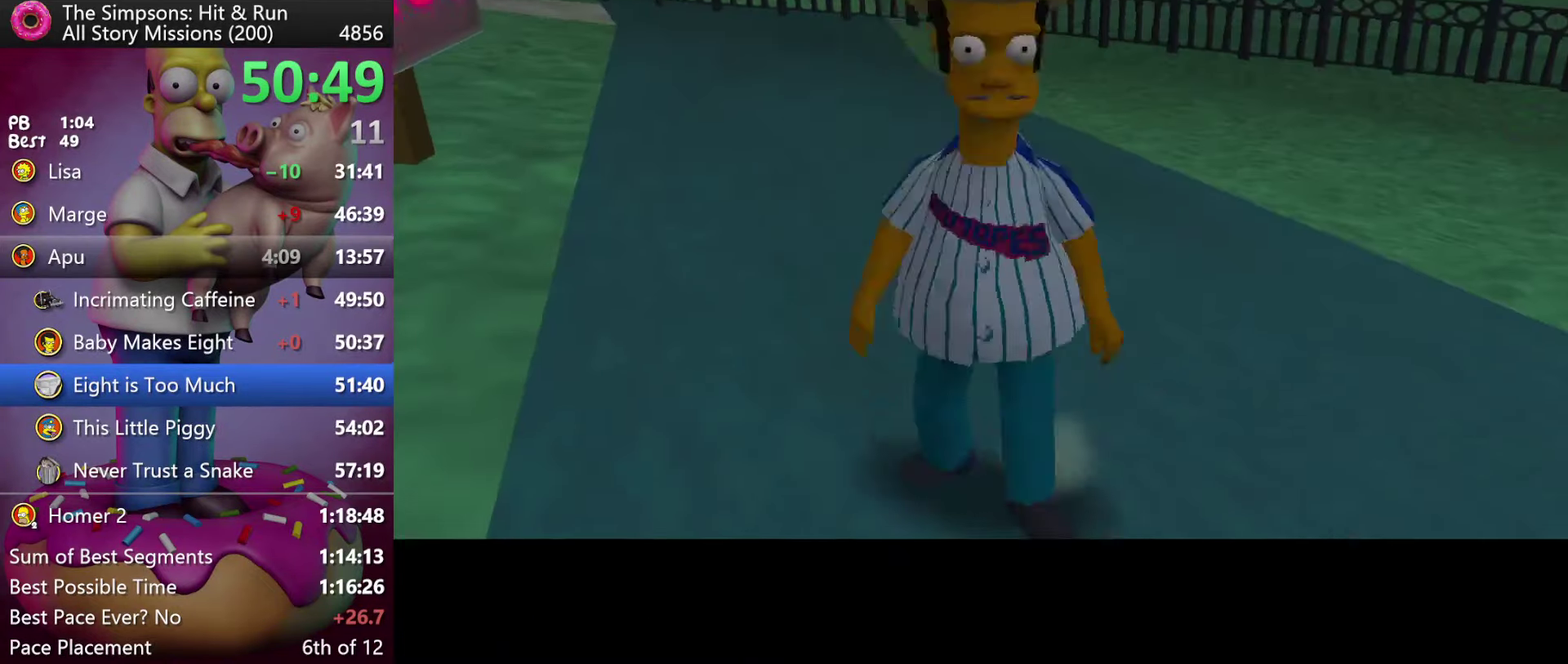
{"buttons": [], "events": [[17, "B", "down"], [200, "B", "up"]]}
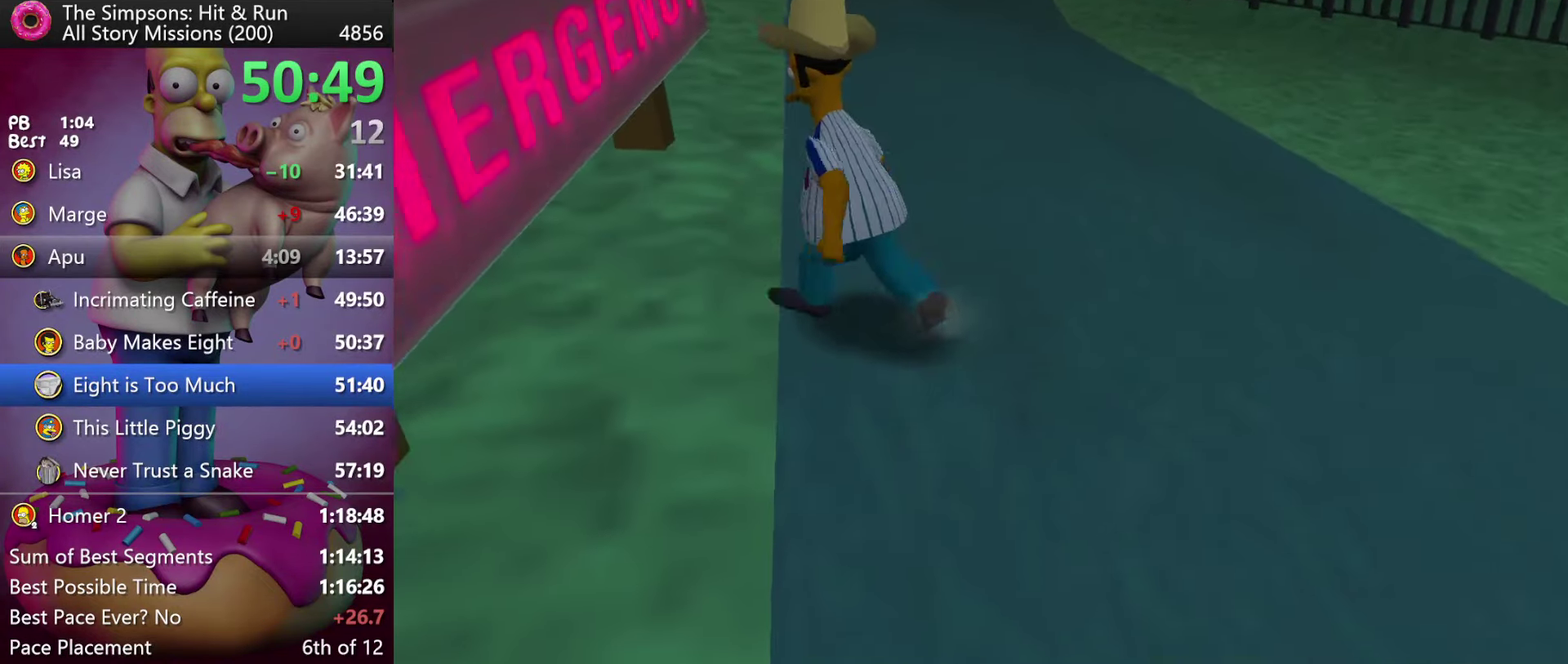
{"buttons": [], "events": [[34, "B", "down"], [117, "B", "up"], [367, "B", "down"], [467, "B", "up"]]}
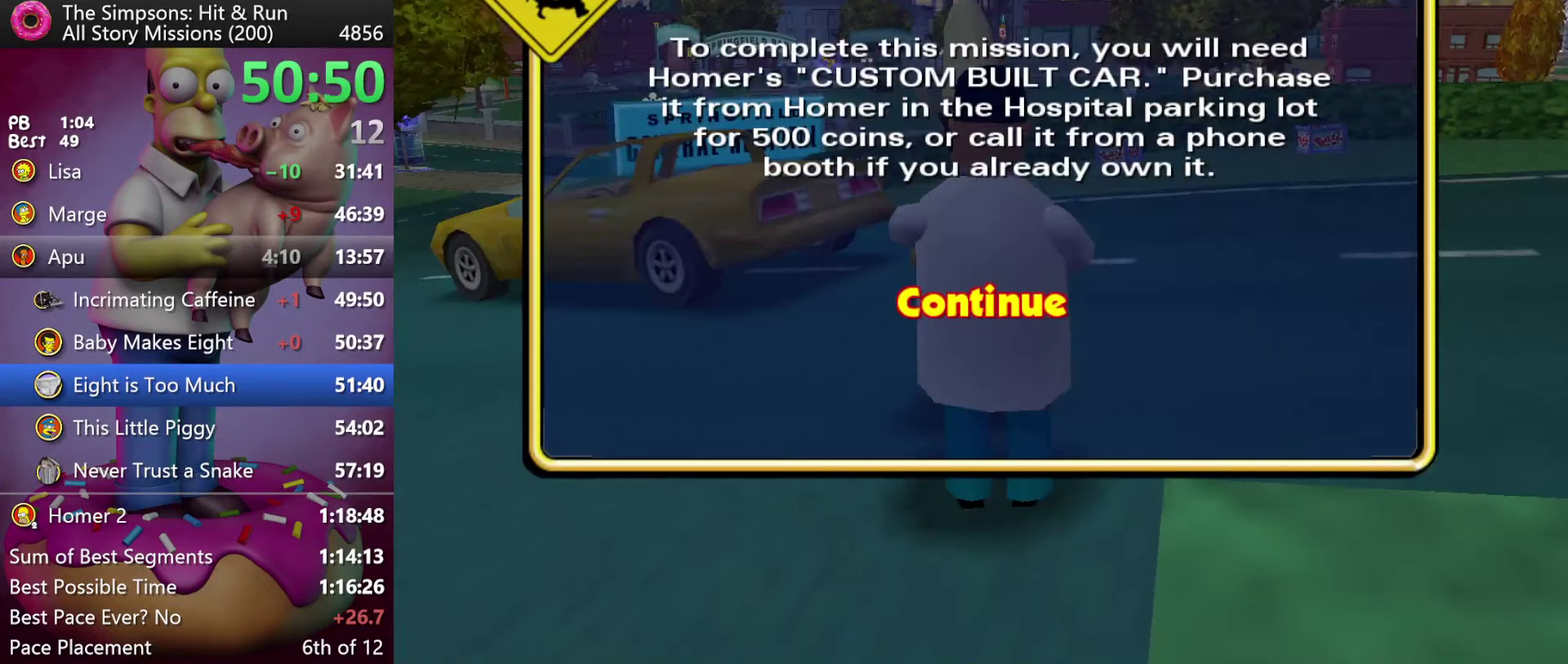
{"buttons": [], "events": []}
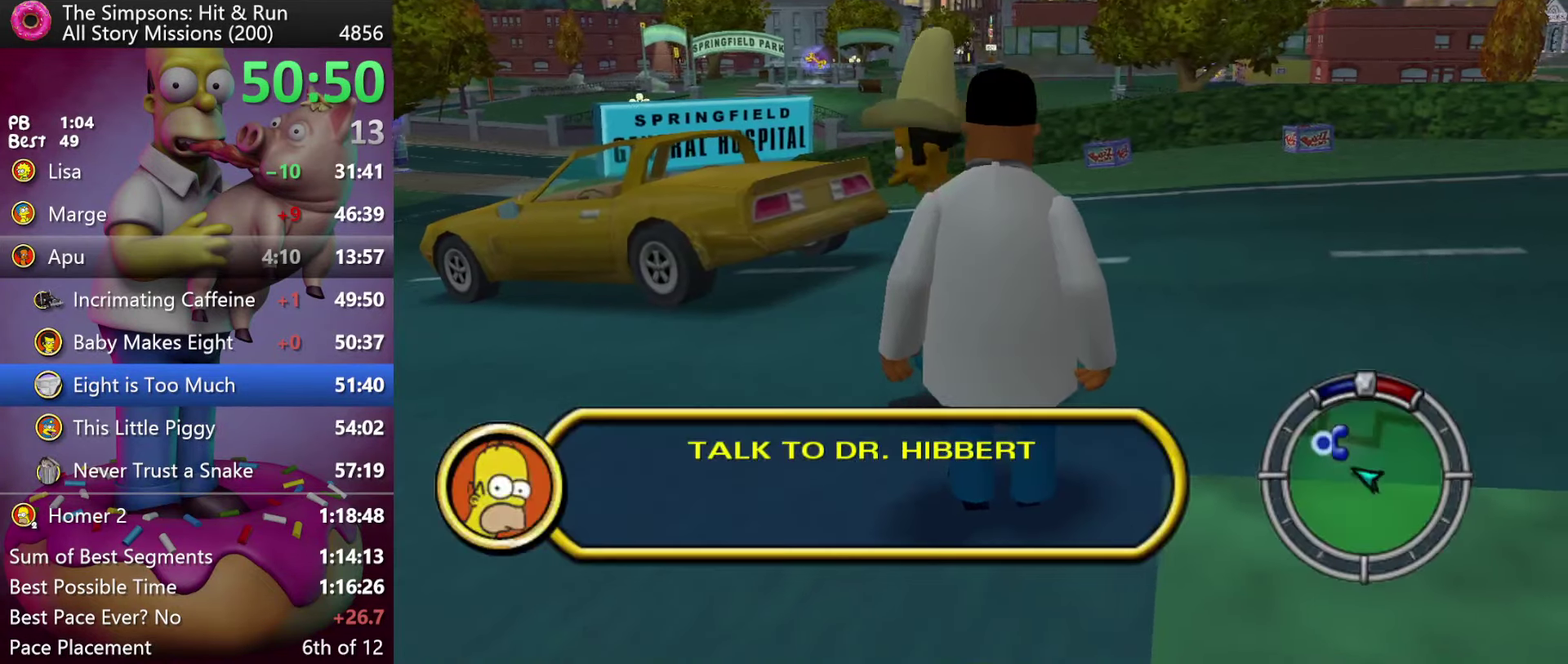
{"buttons": [], "events": [[150, "R2", "down"], [250, "A", "down"], [400, "A", "up"], [434, "R2", "up"]]}
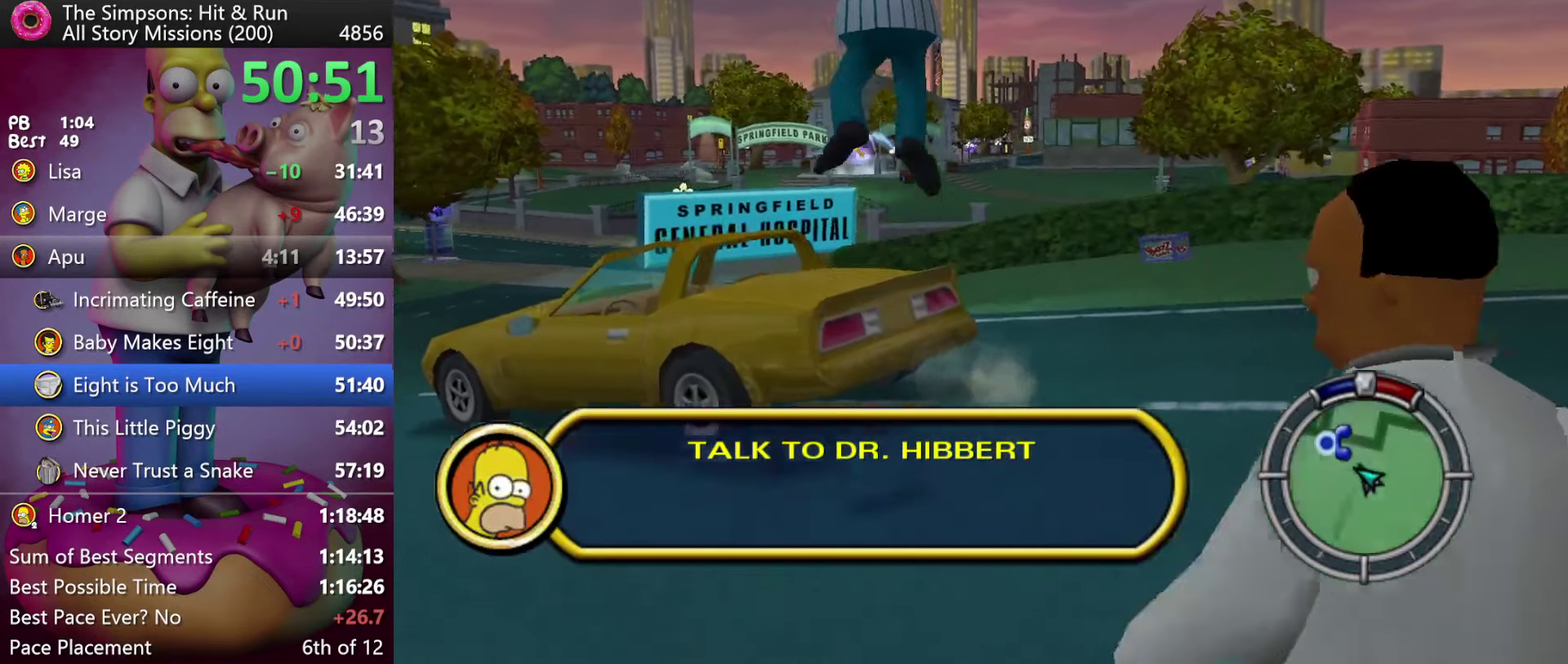
{"buttons": [], "events": []}
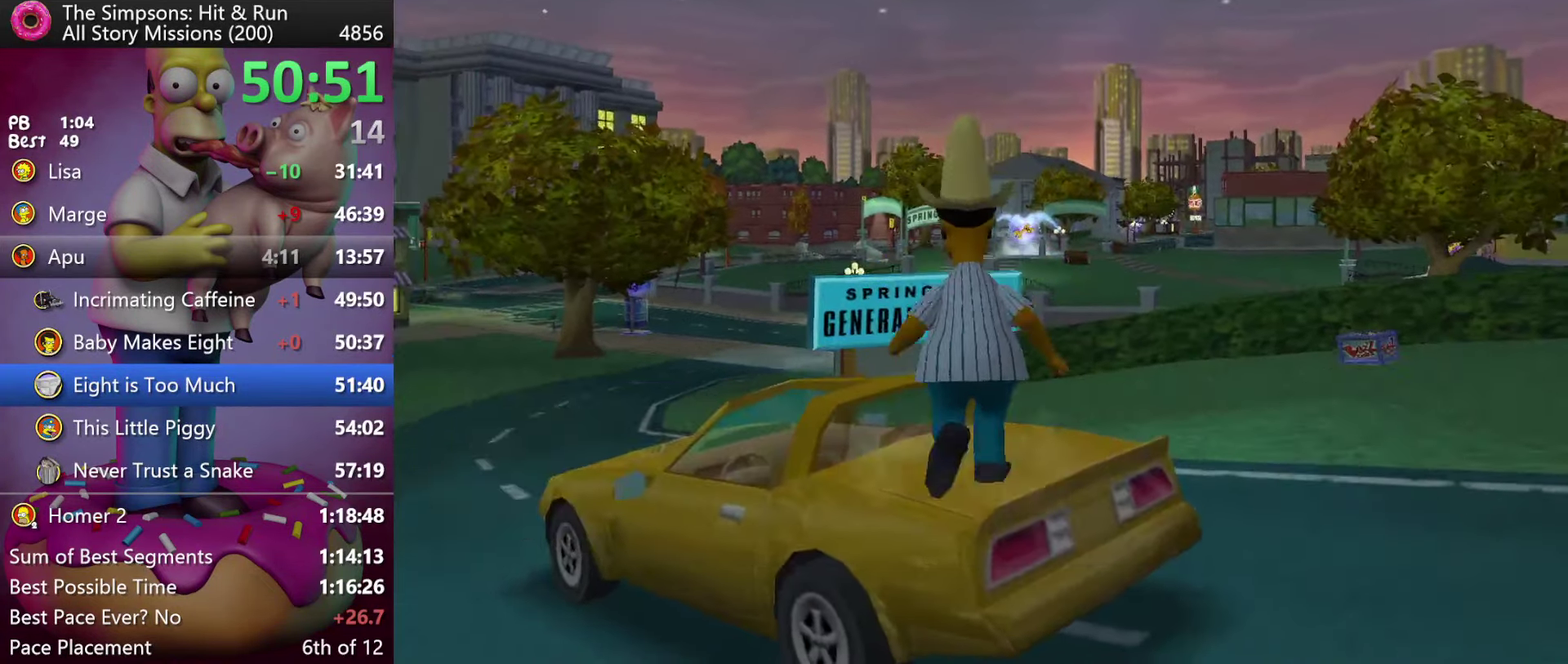
{"buttons": ["X", "R2"], "events": [[34, "R2", "down"], [500, "X", "down"]]}
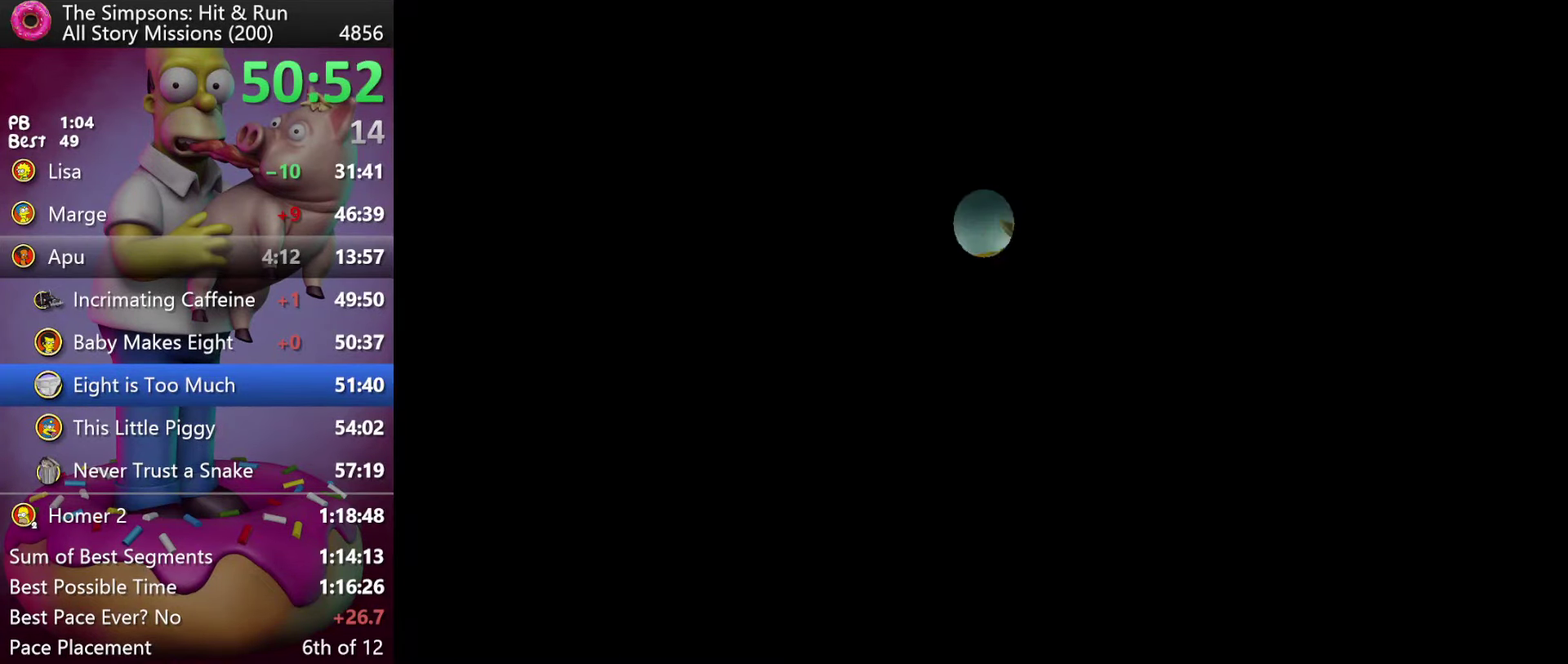
{"buttons": ["R2"], "events": [[100, "X", "up"]]}
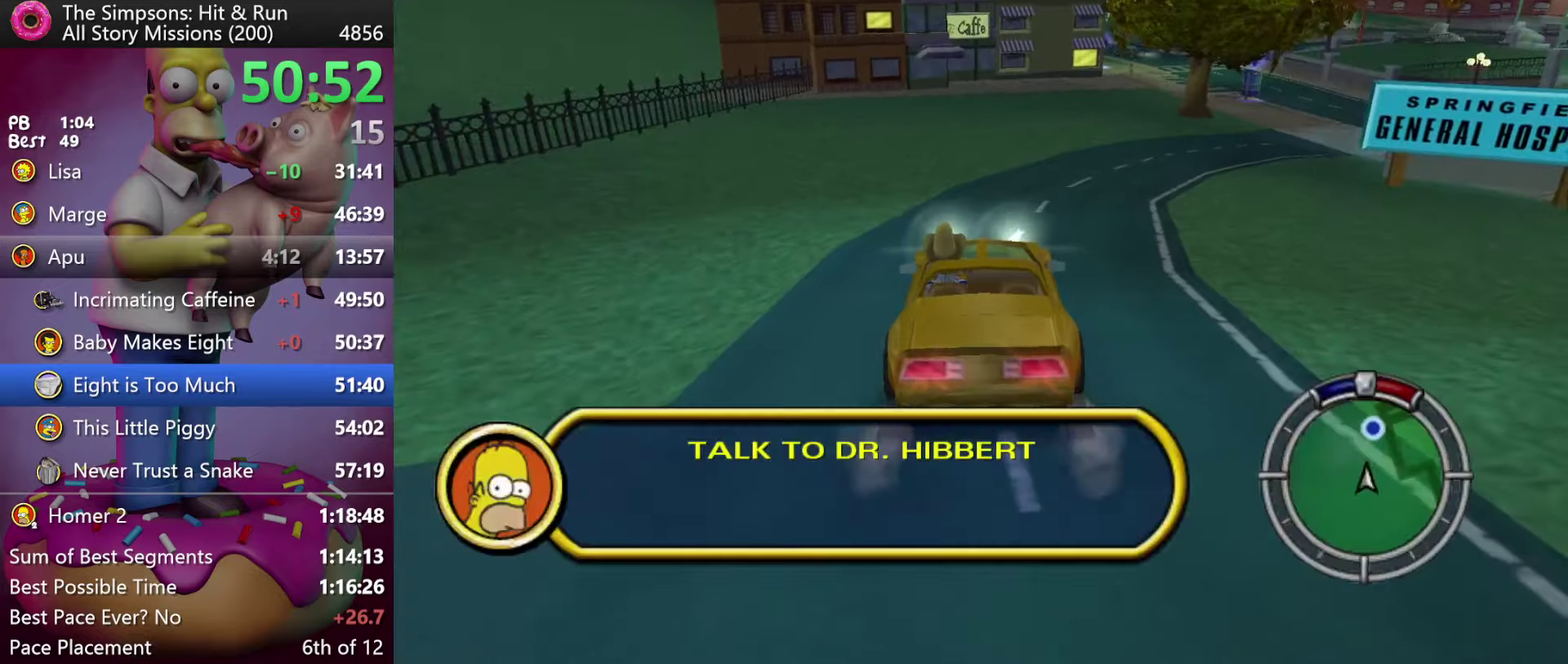
{"buttons": ["A", "R2"], "events": [[450, "A", "down"]]}
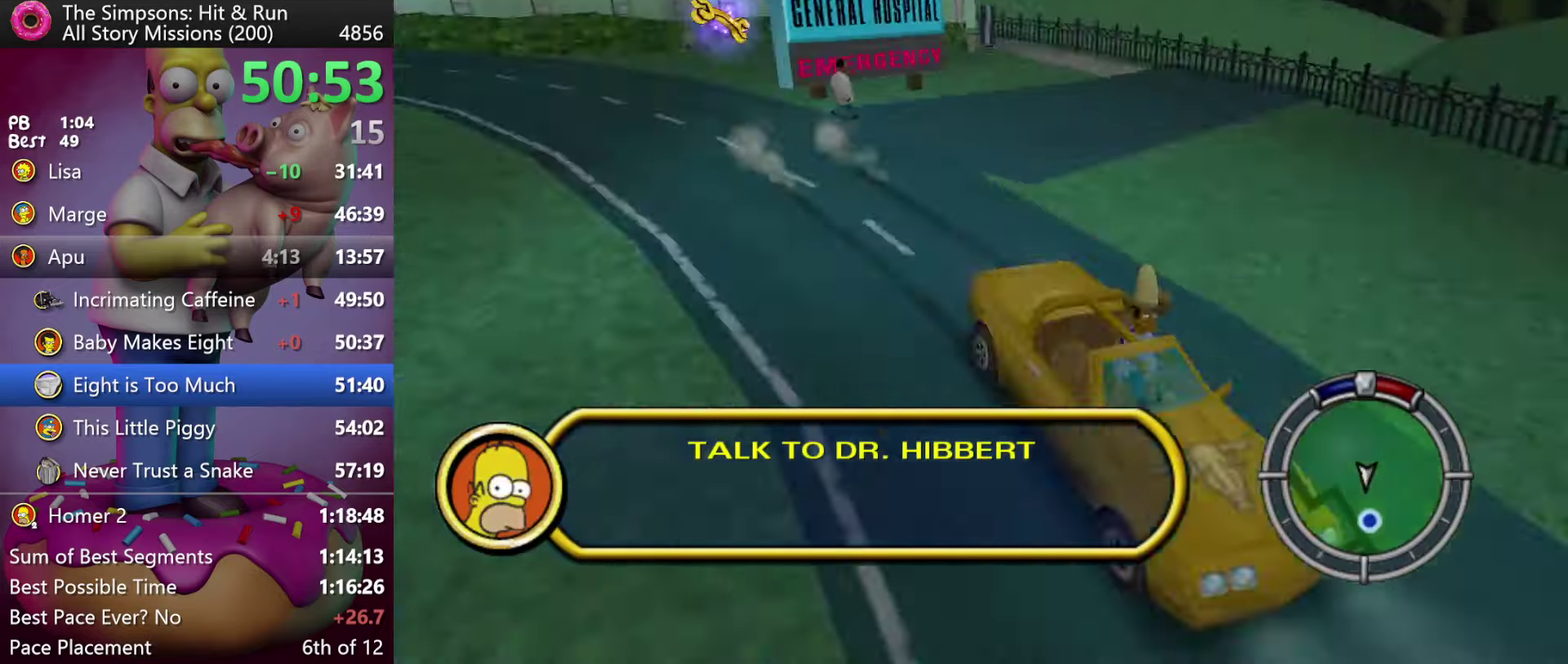
{"buttons": ["R2"], "events": [[133, "A", "up"]]}
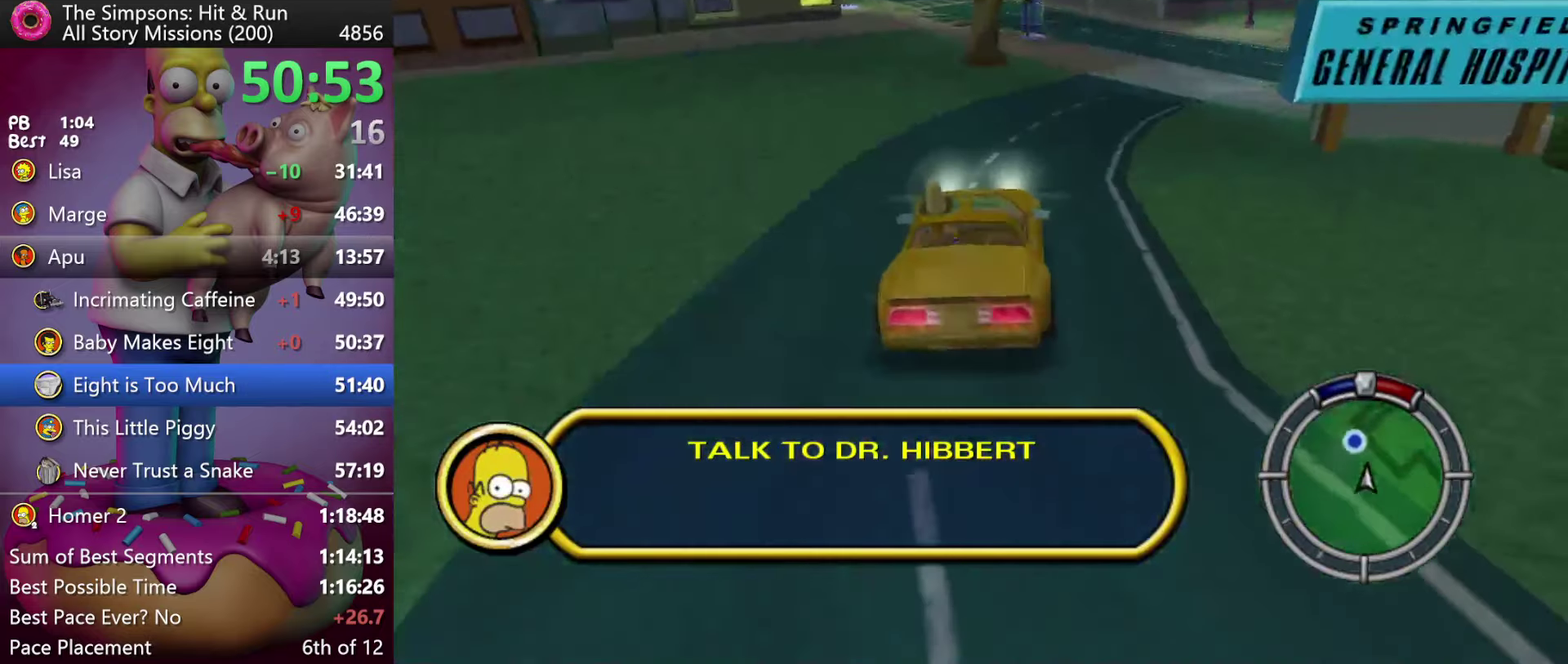
{"buttons": [], "events": [[483, "R2", "up"]]}
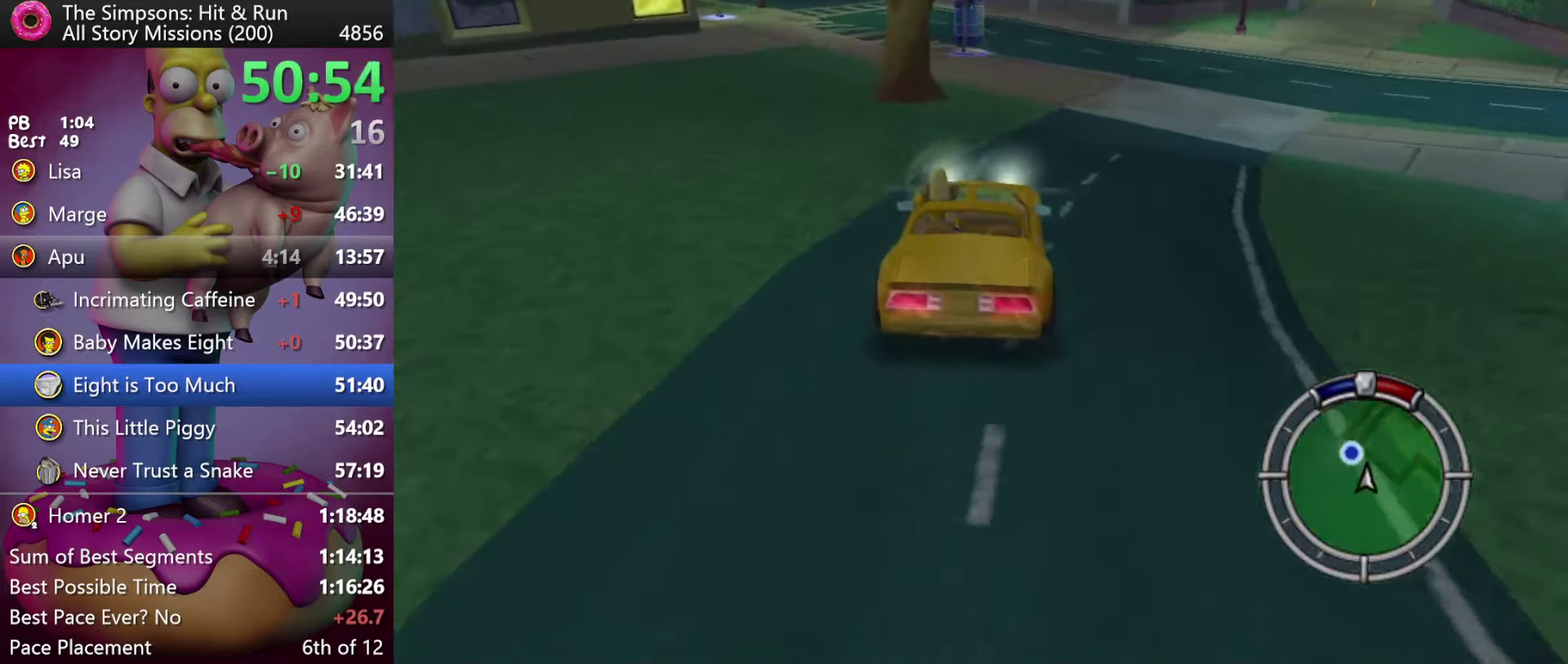
{"buttons": ["X", "L2"], "events": [[250, "L2", "down"], [266, "X", "down"]]}
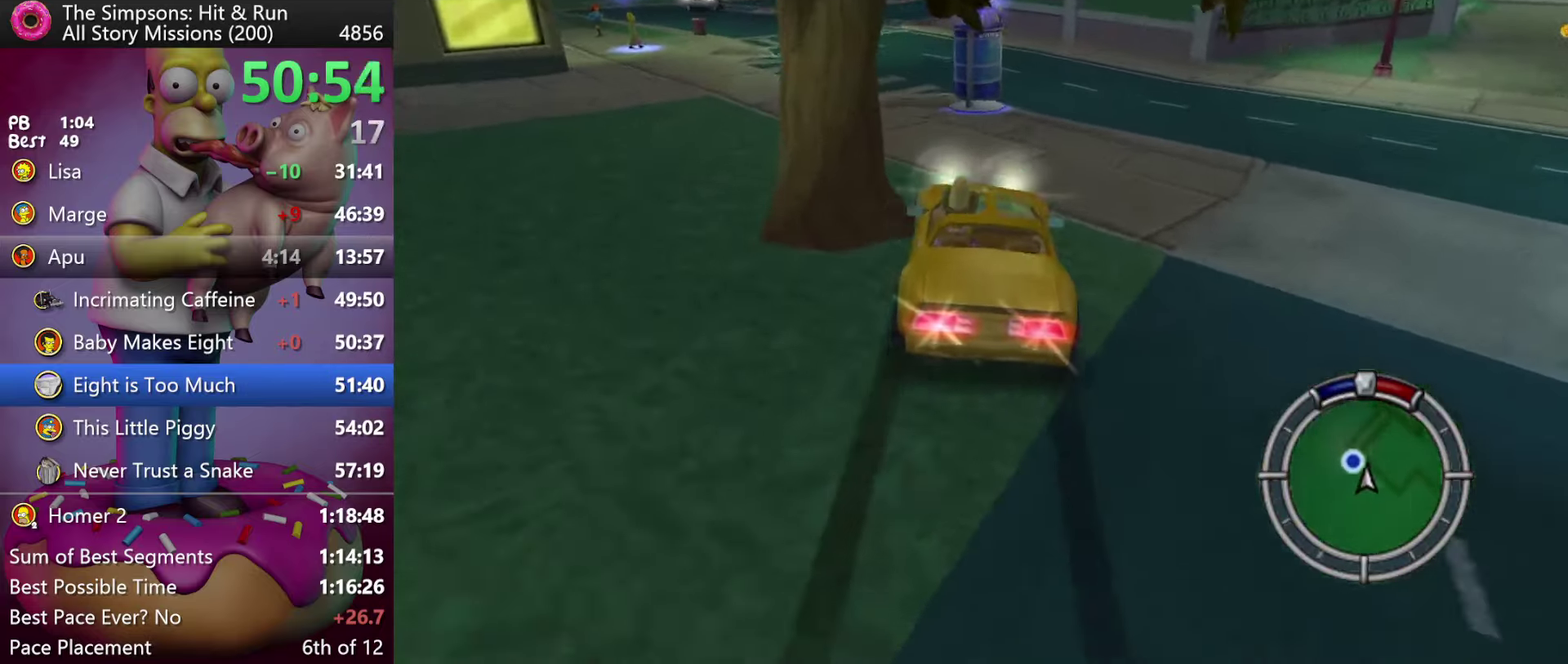
{"buttons": ["X"], "events": [[433, "L2", "up"]]}
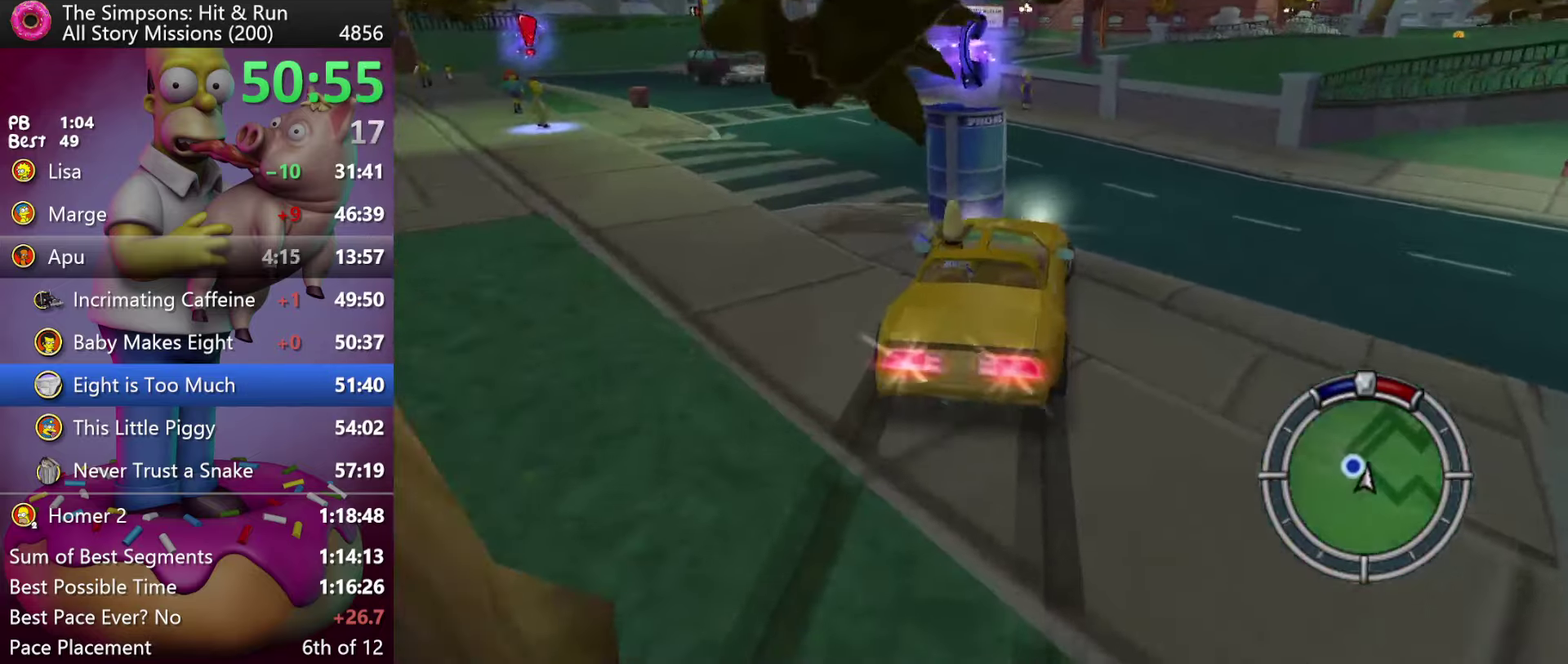
{"buttons": ["L2"], "events": [[33, "L2", "down"], [316, "X", "up"]]}
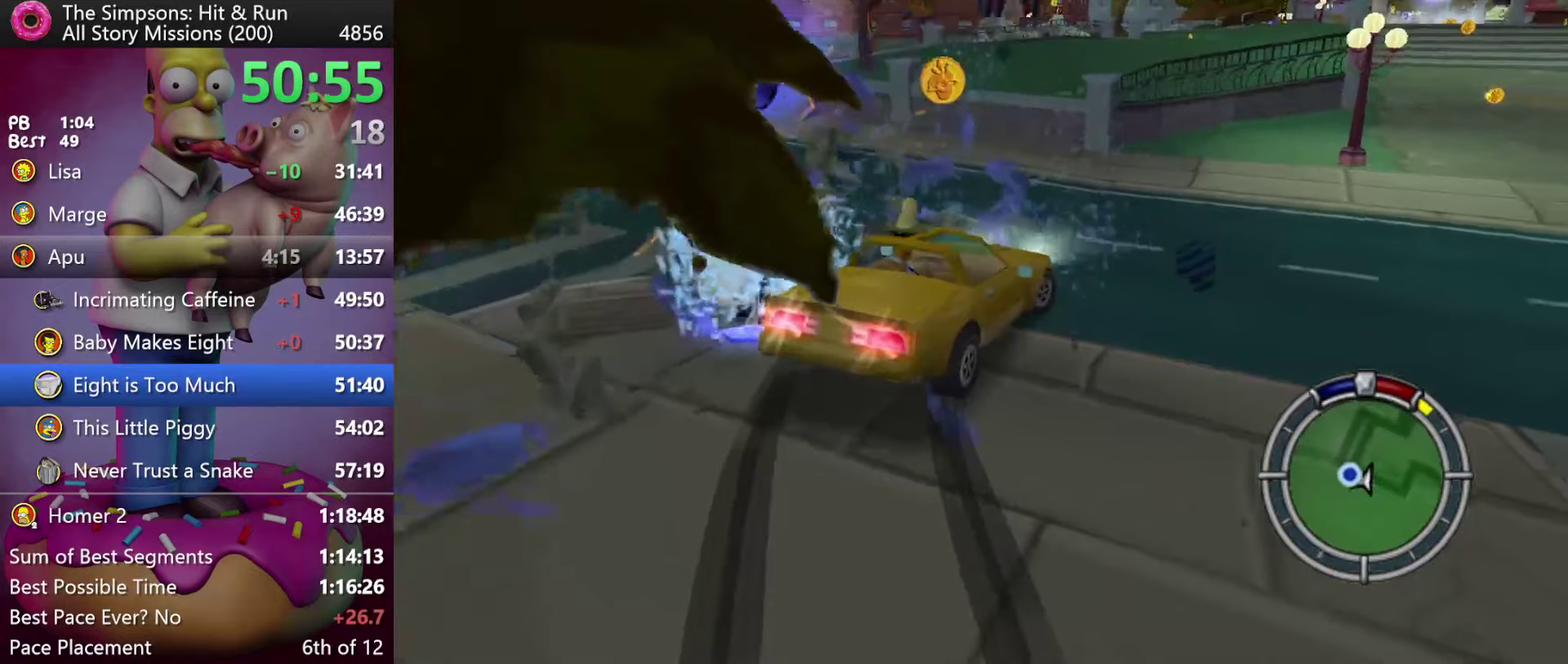
{"buttons": ["A"], "events": [[216, "L2", "up"], [333, "A", "down"]]}
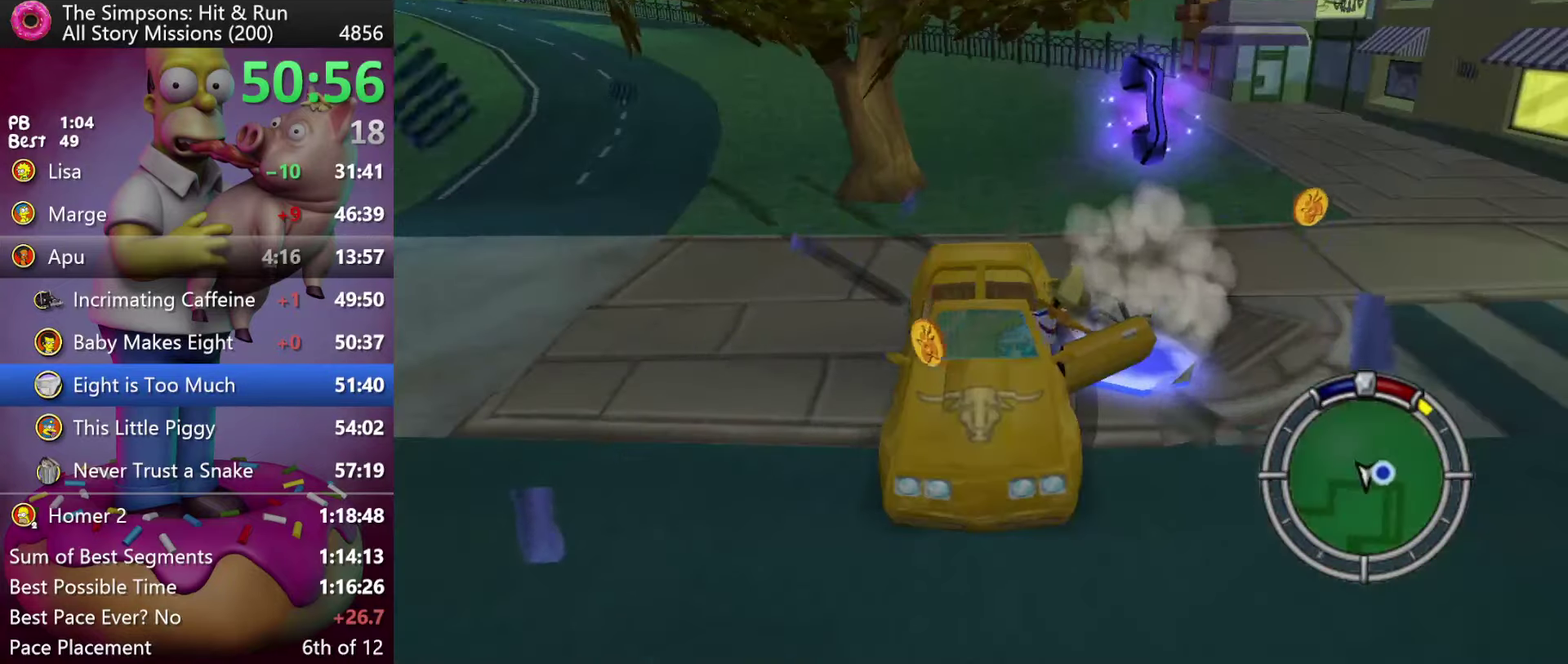
{"buttons": ["A"], "events": []}
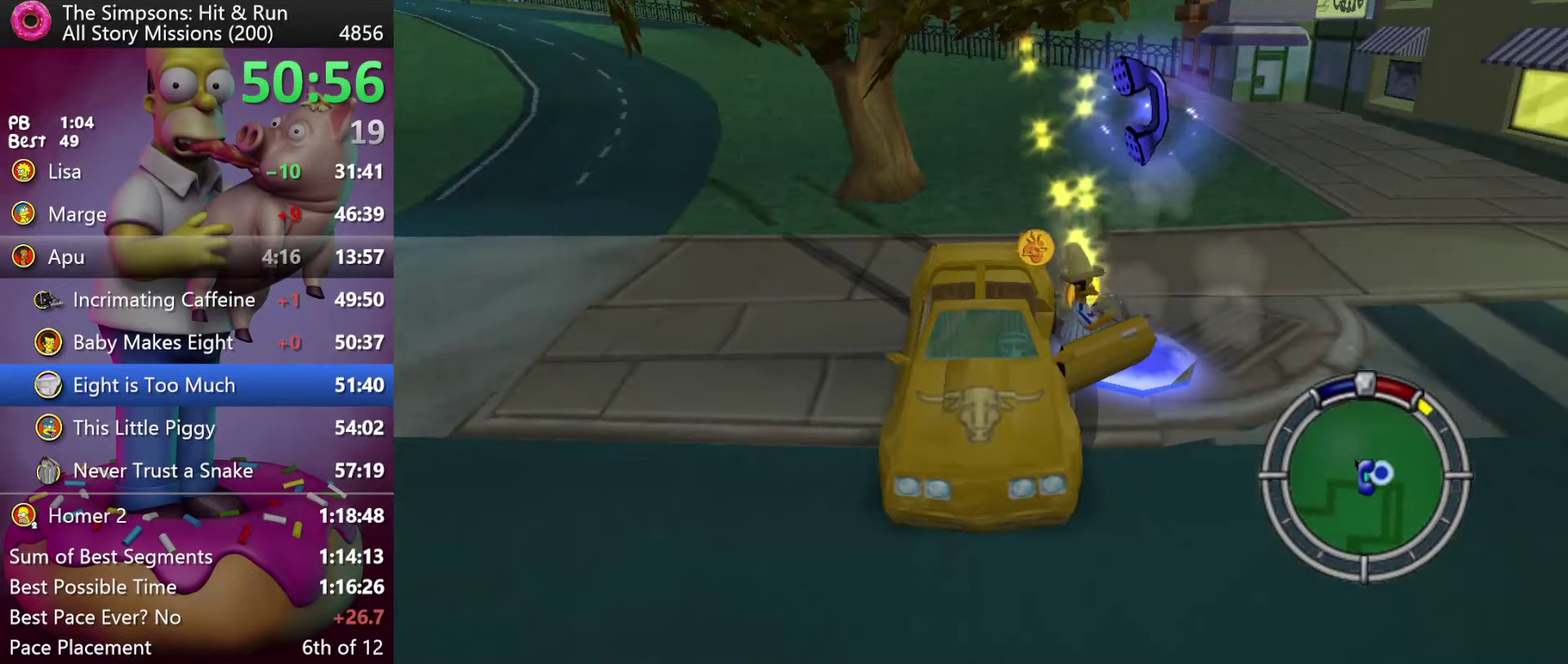
{"buttons": ["R2"], "events": [[183, "R2", "down"], [283, "A", "up"]]}
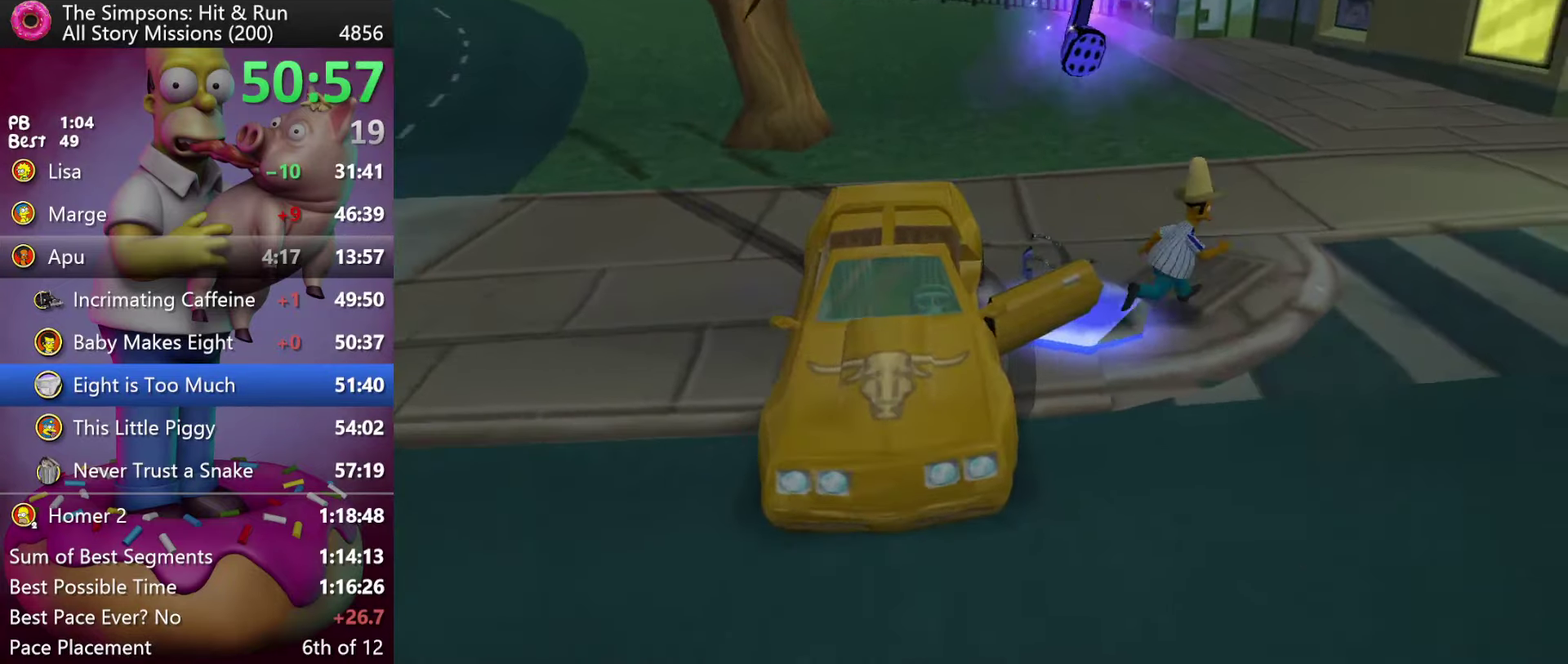
{"buttons": ["R1"], "events": [[133, "R2", "up"], [250, "R1", "down"]]}